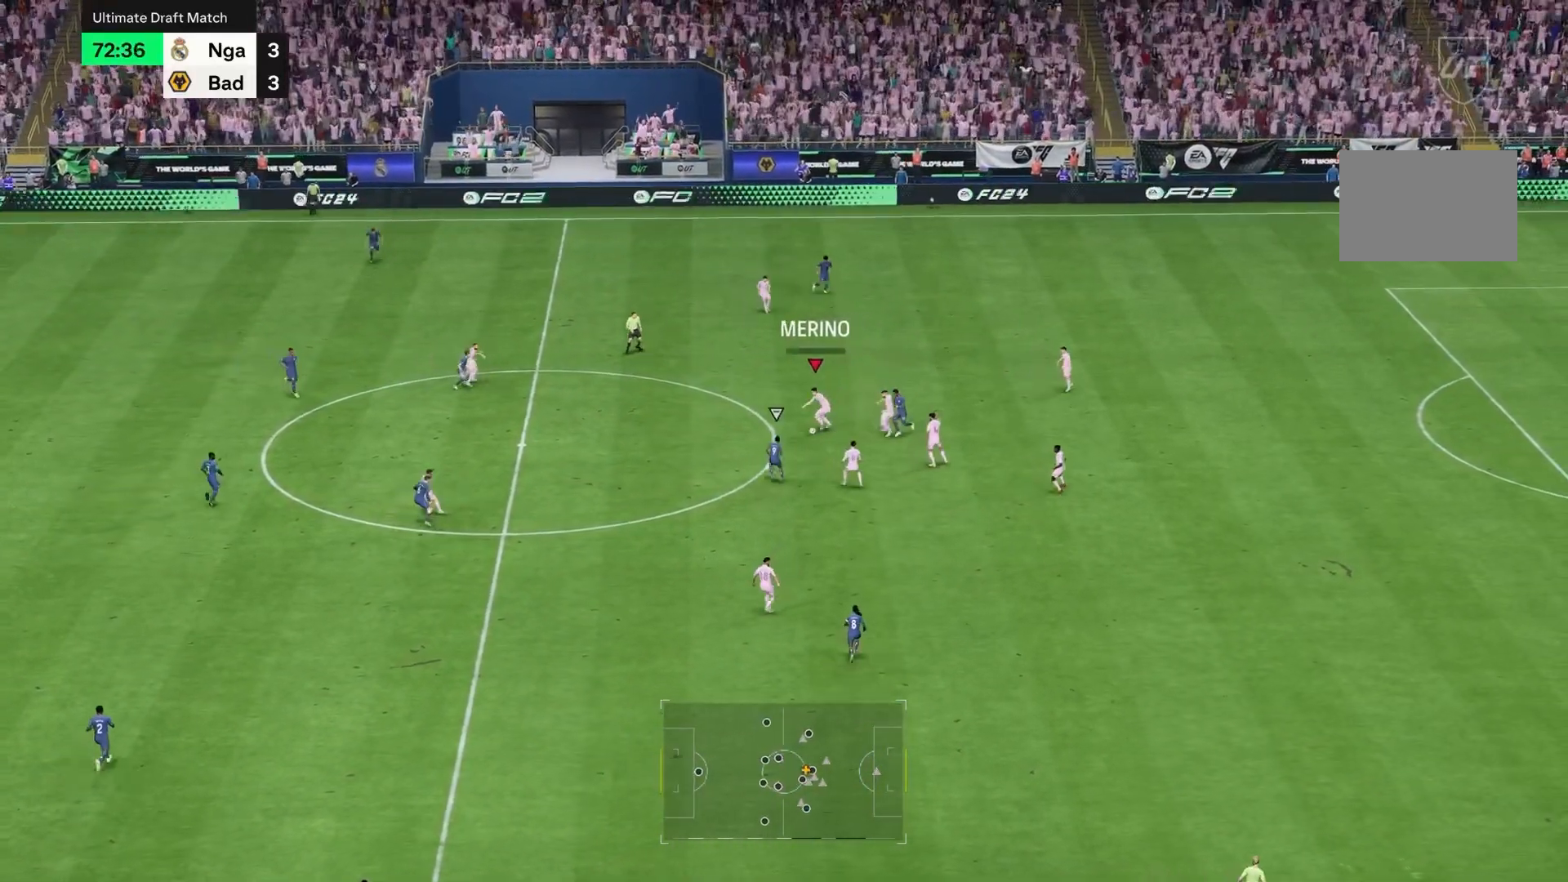
Gameplay with a controller (PlayStation layout); each line is a JSON object with the inputs held at the frame after it (dt_ms = milliseconds from this image to that frame). "events" lists button and stick changes between this image and that frame as [ms after this image, input, new state], when the widget could be followed in between. Not read: L3 R3.
{"dt_ms": 500, "buttons": [], "left_stick": "down-left", "right_stick": "center", "events": [[367, "left_stick", "left"], [500, "left_stick", "down-left"]]}
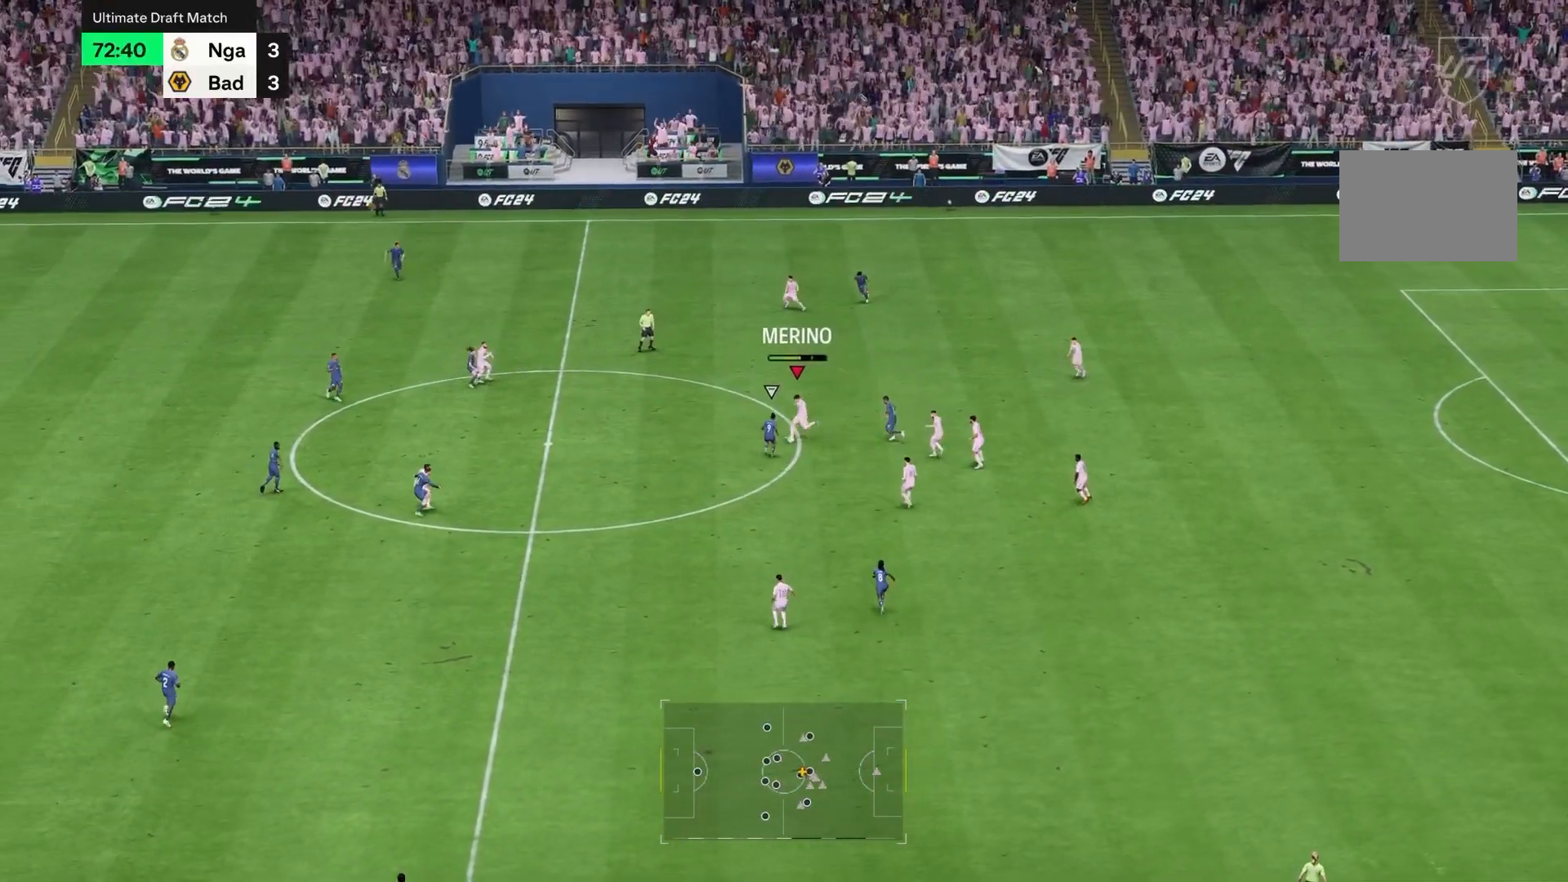
{"dt_ms": 500, "buttons": ["R2"], "left_stick": "down", "right_stick": "center"}
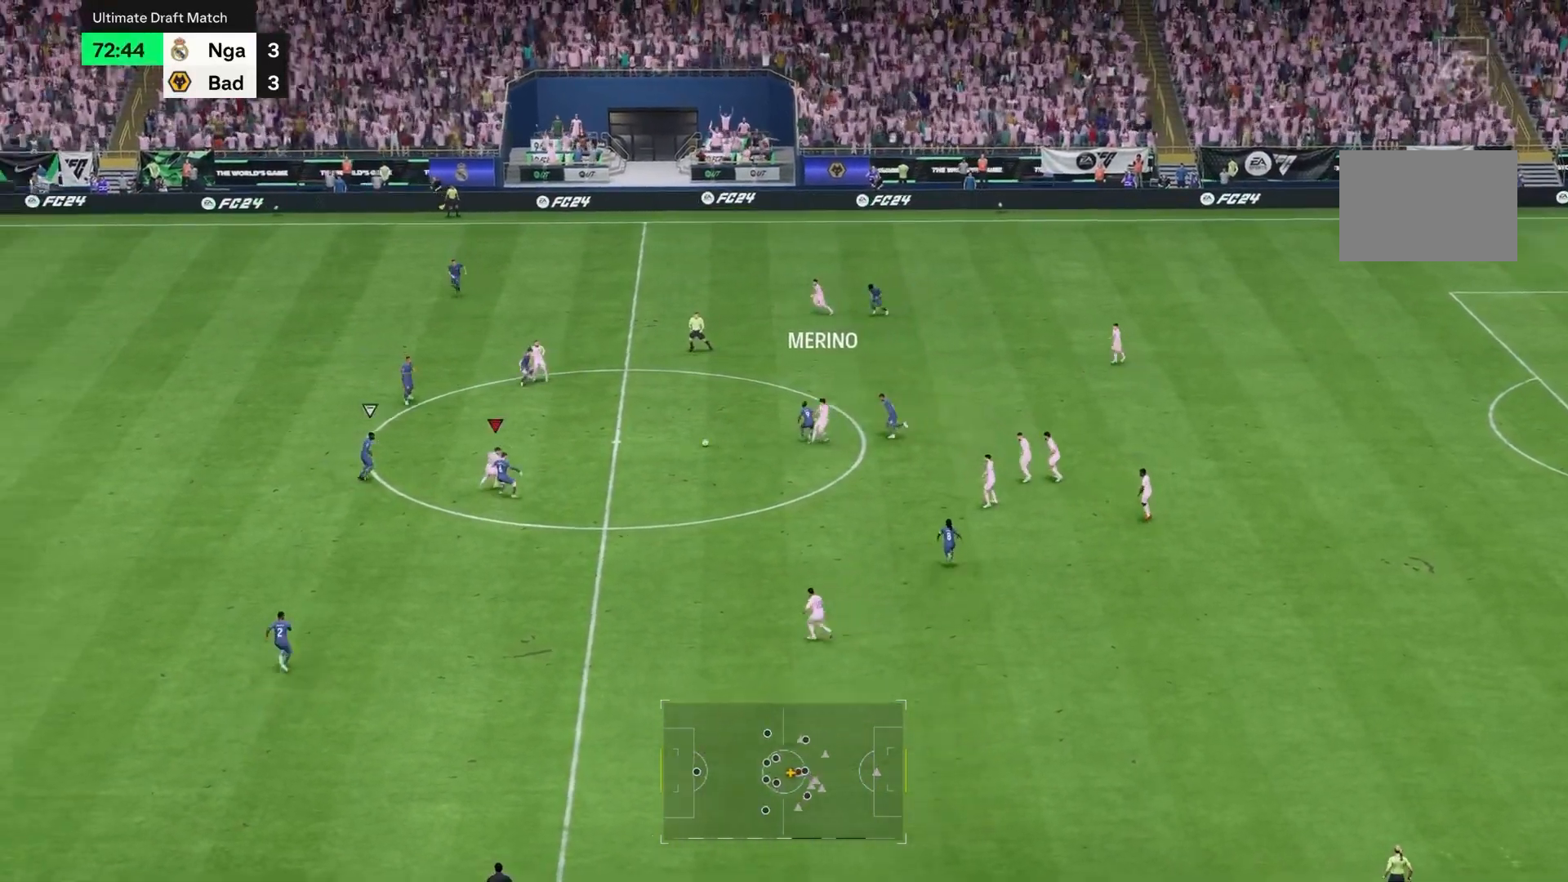
{"dt_ms": 500, "buttons": [], "left_stick": "up", "right_stick": "center"}
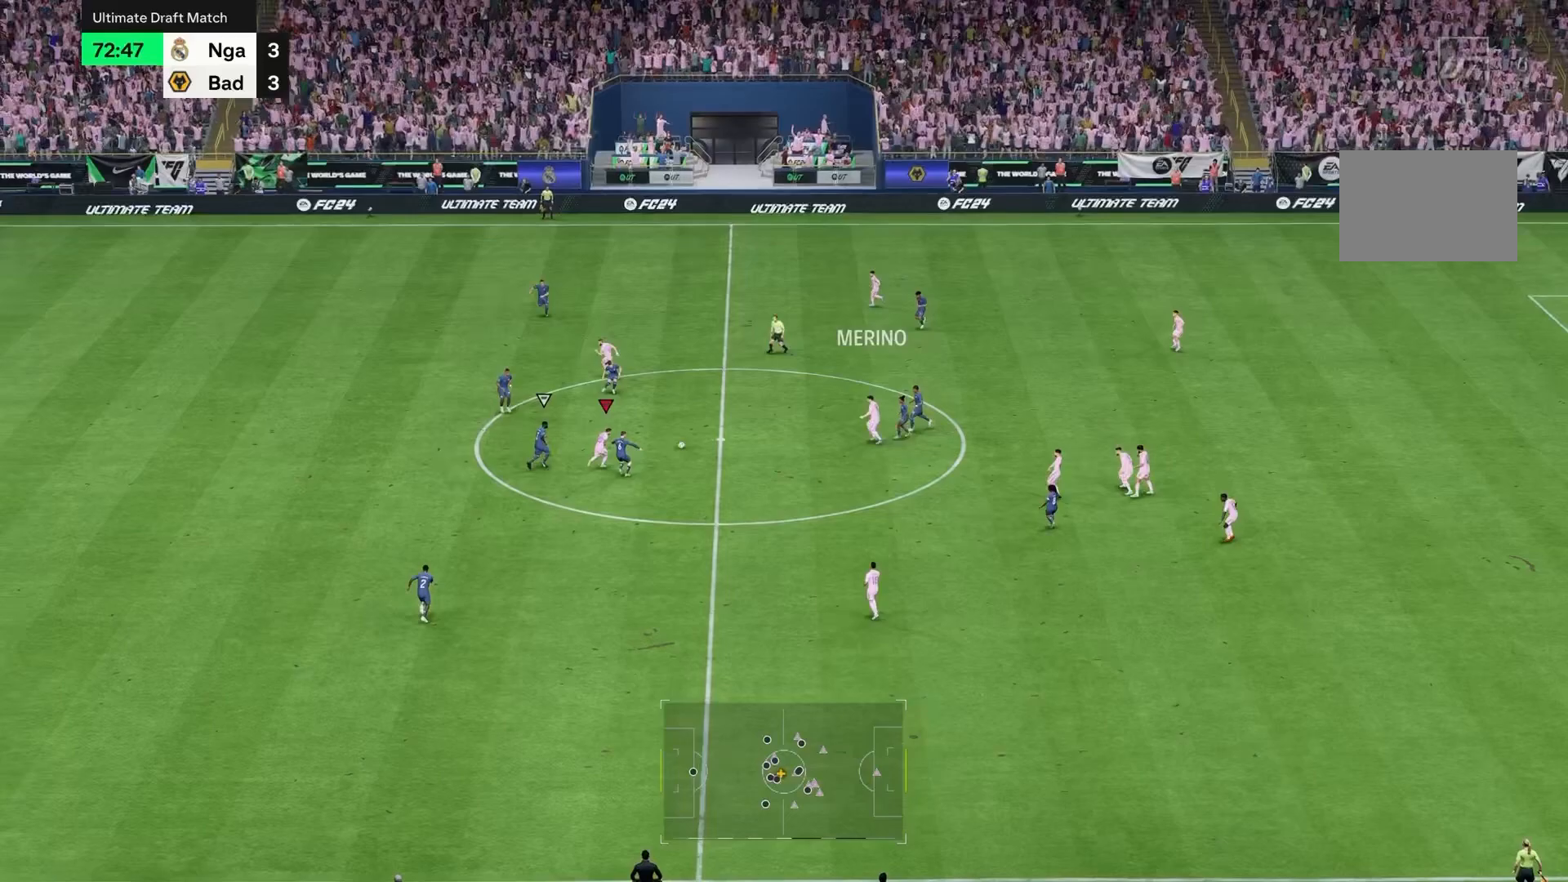
{"dt_ms": 500, "buttons": [], "left_stick": "up", "right_stick": "center", "events": []}
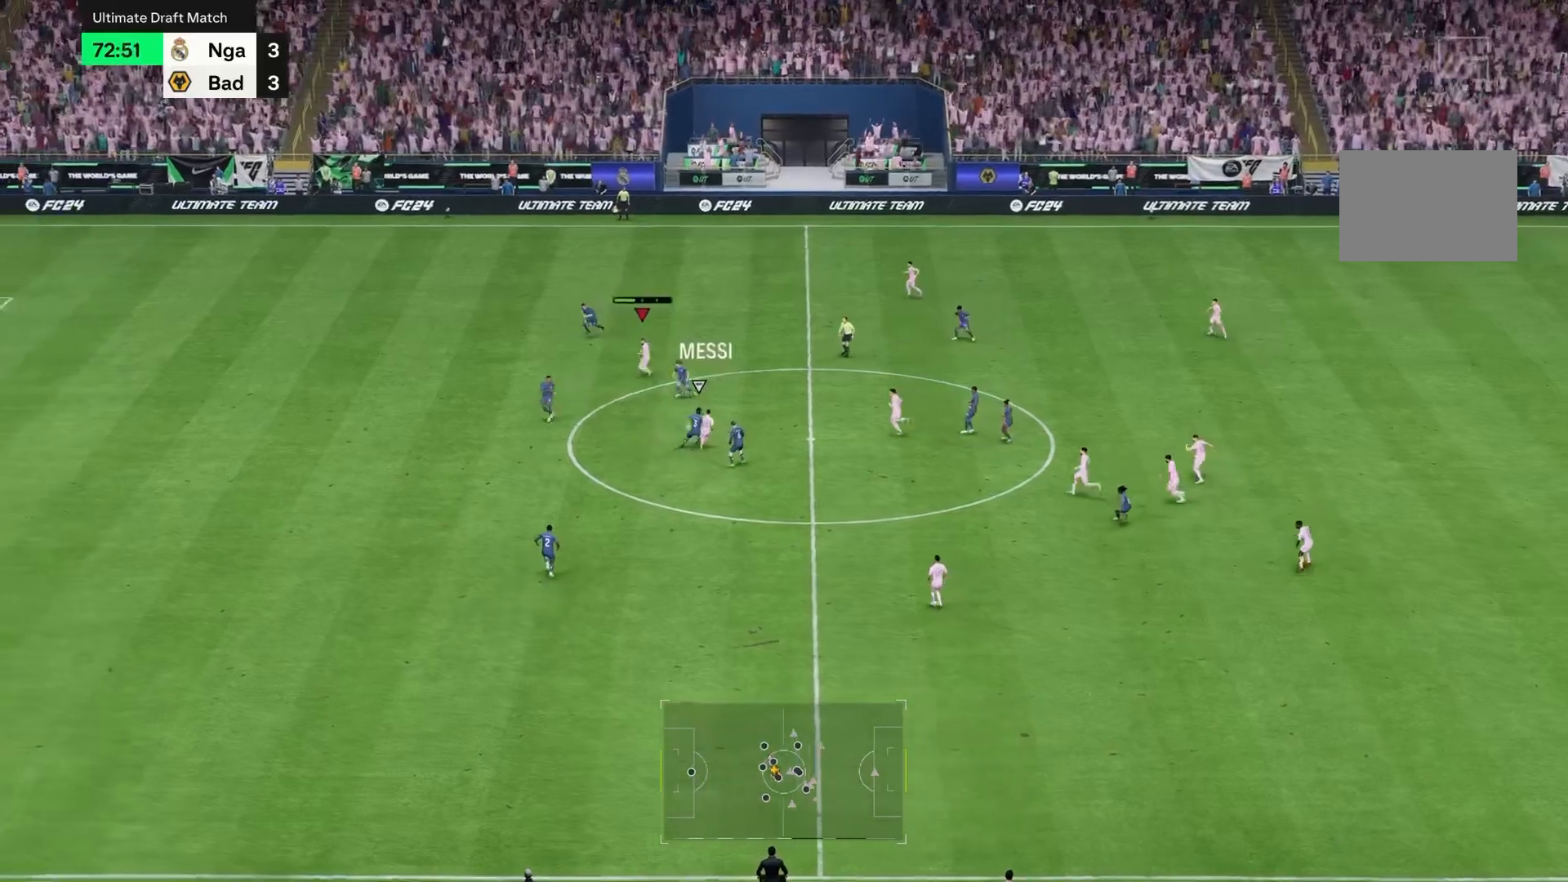
{"dt_ms": 500, "buttons": ["R2"], "left_stick": "left", "right_stick": "center", "events": [[133, "left_stick", "up-left"], [233, "R2", "down"], [433, "left_stick", "left"]]}
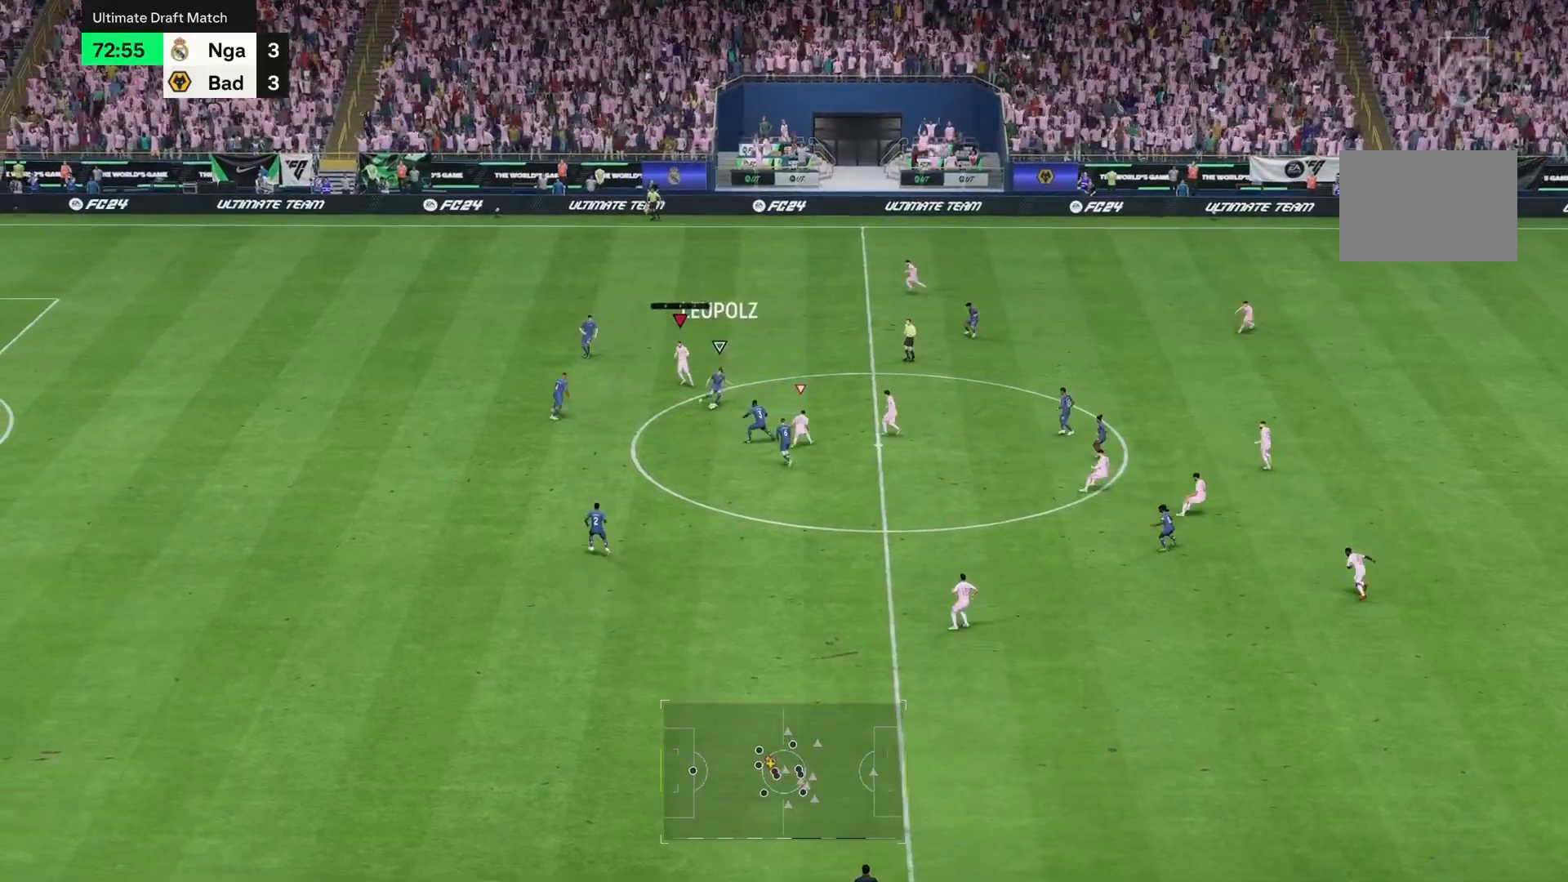
{"dt_ms": 500, "buttons": ["L1"], "left_stick": "left", "right_stick": "center", "events": [[300, "R2", "up"], [433, "R1", "down"], [467, "L1", "down"], [500, "R1", "up"]]}
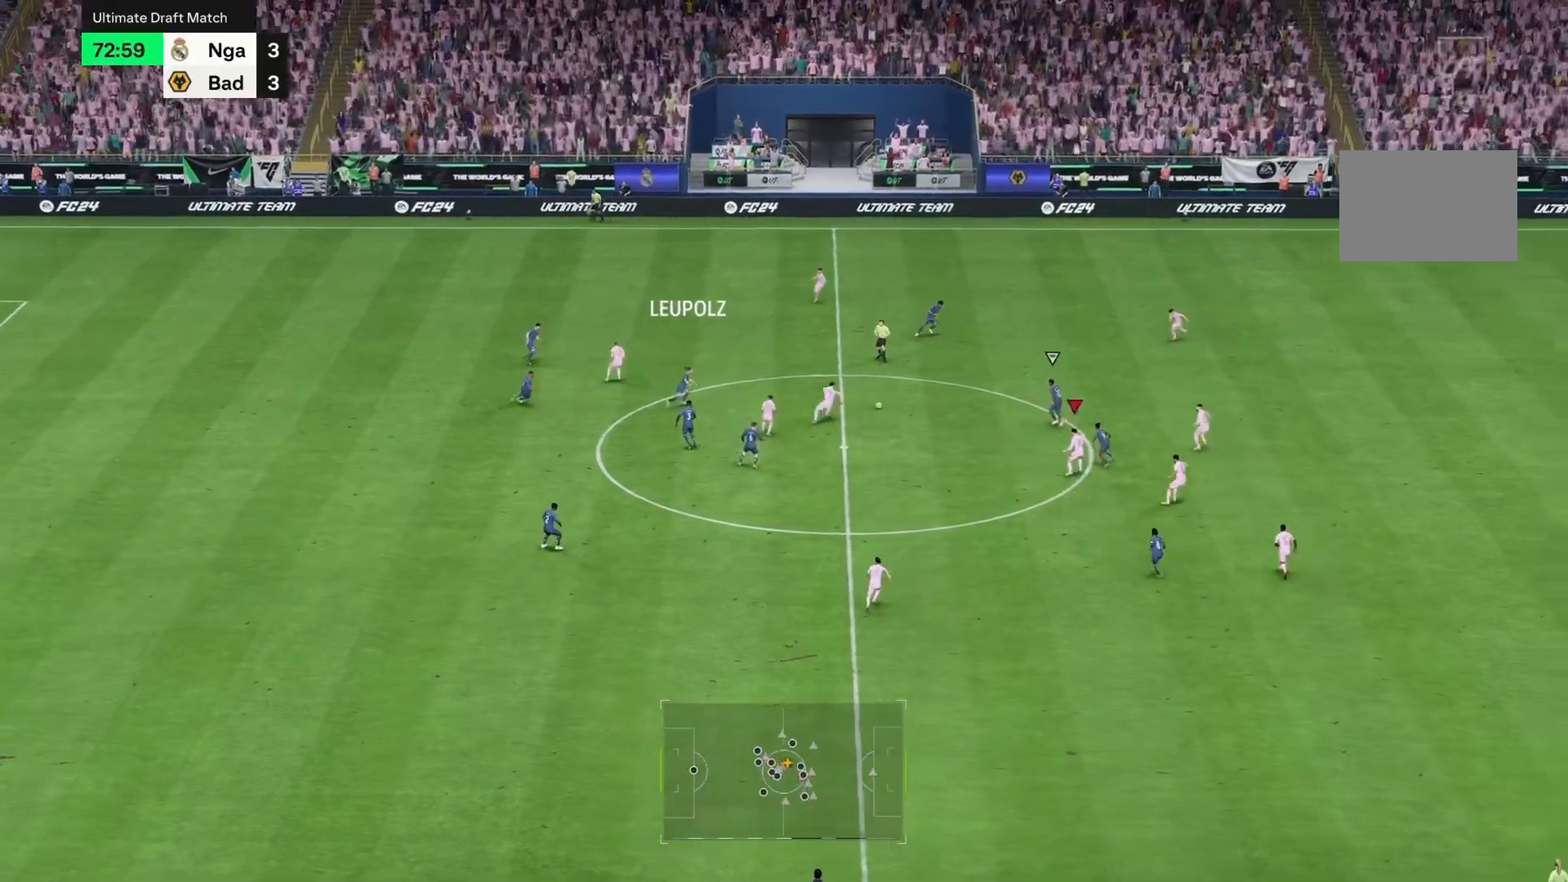
{"dt_ms": 1000, "buttons": ["CROSS", "R1"], "left_stick": "left", "right_stick": "center"}
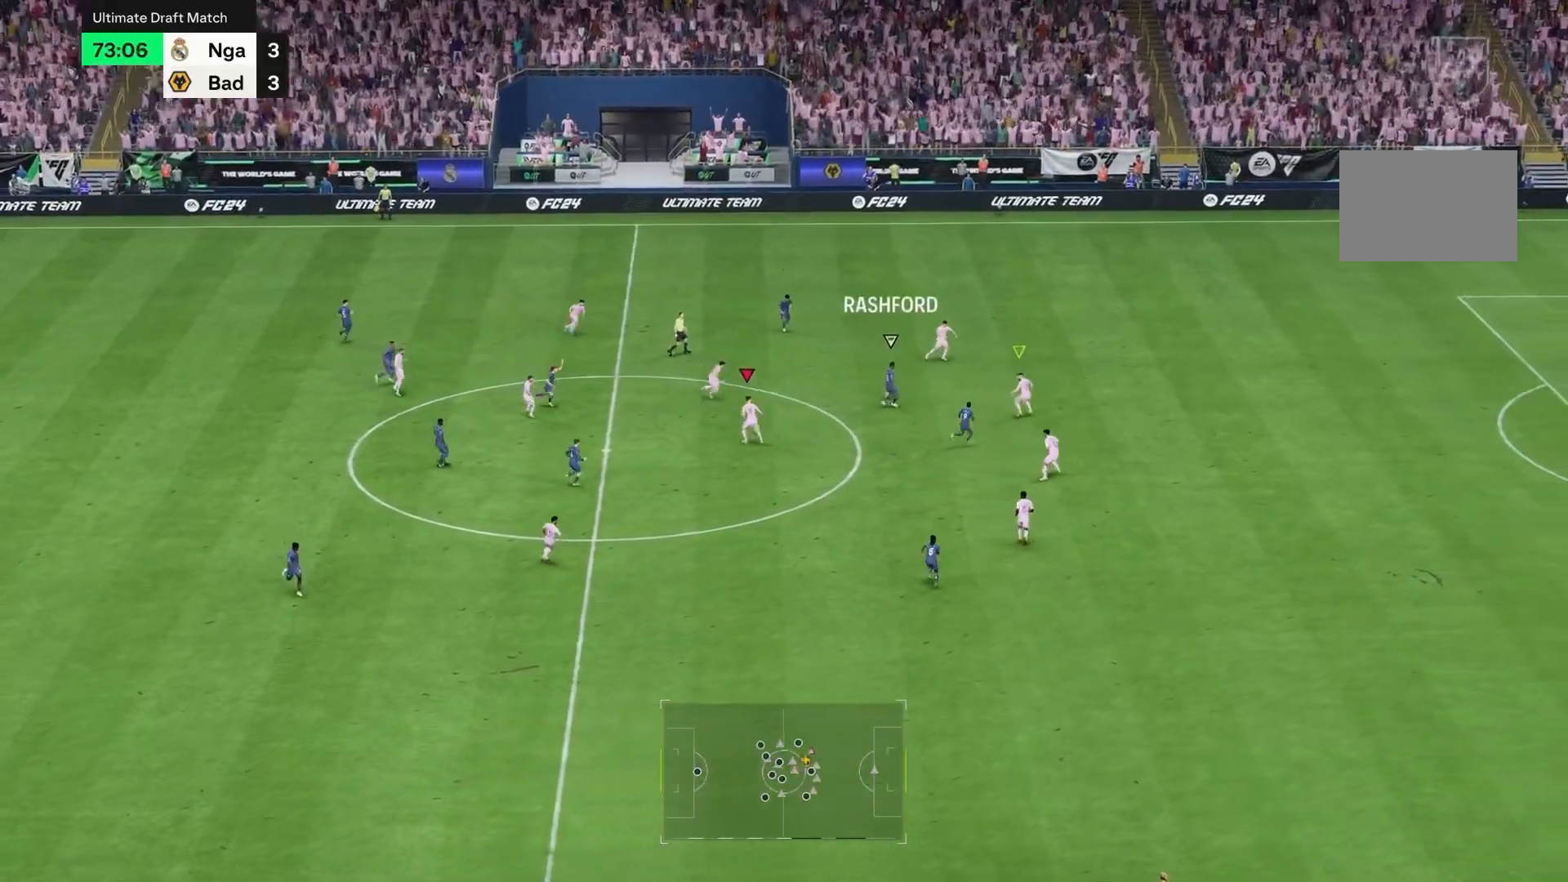
{"dt_ms": 500, "buttons": [], "left_stick": "down-left", "right_stick": "center"}
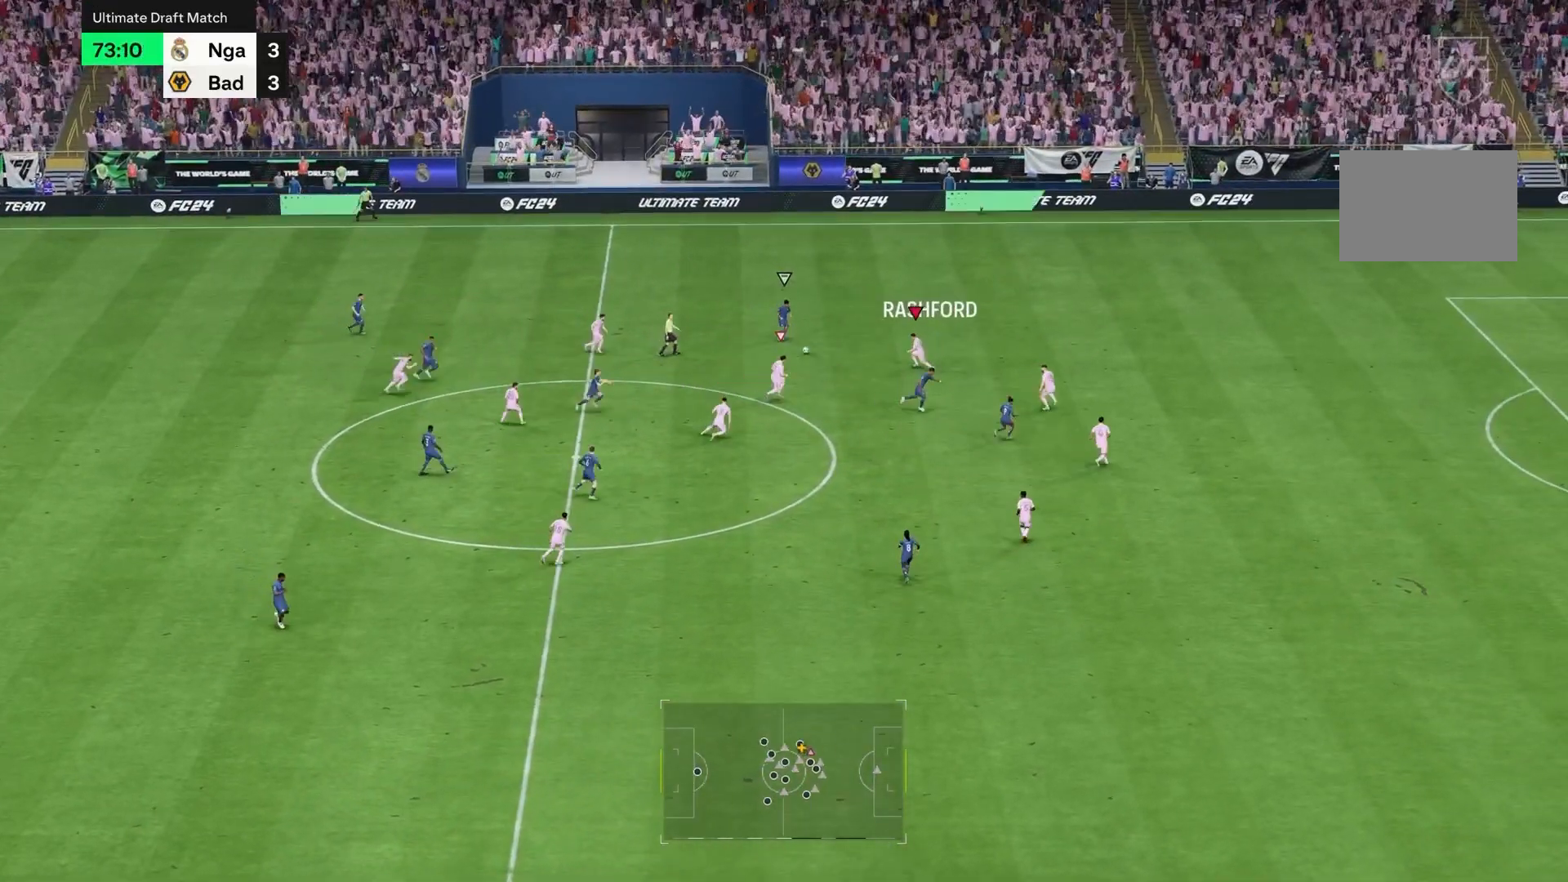
{"dt_ms": 500, "buttons": [], "left_stick": "up-right", "right_stick": "center", "events": [[33, "left_stick", "left"], [333, "left_stick", "center"], [400, "left_stick", "up-right"]]}
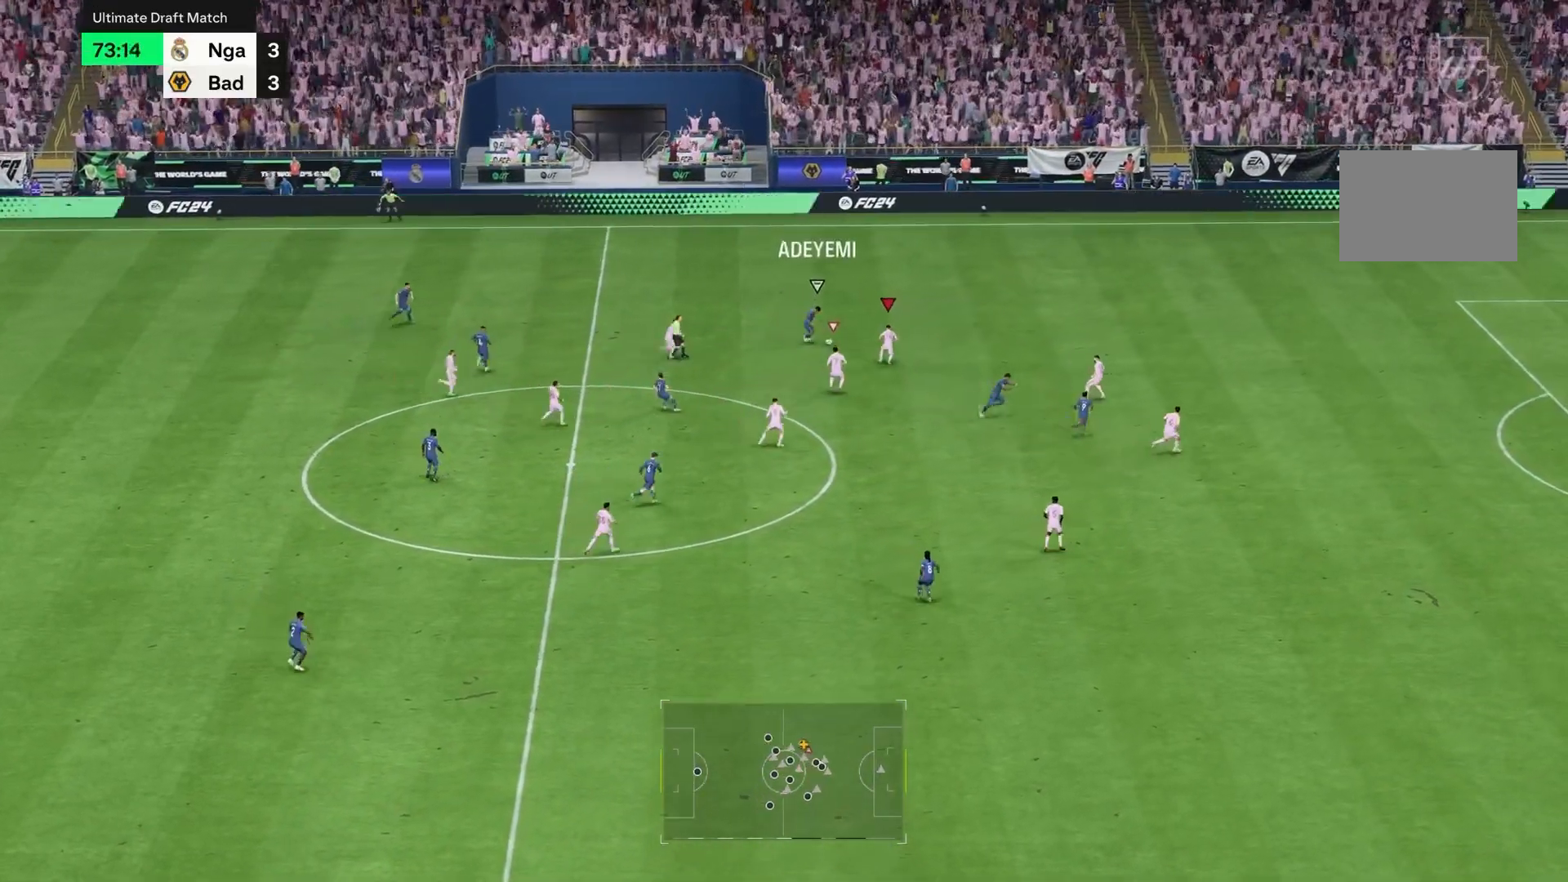
{"dt_ms": 500, "buttons": ["R2"], "left_stick": "up-right", "right_stick": "center", "events": [[200, "R2", "down"]]}
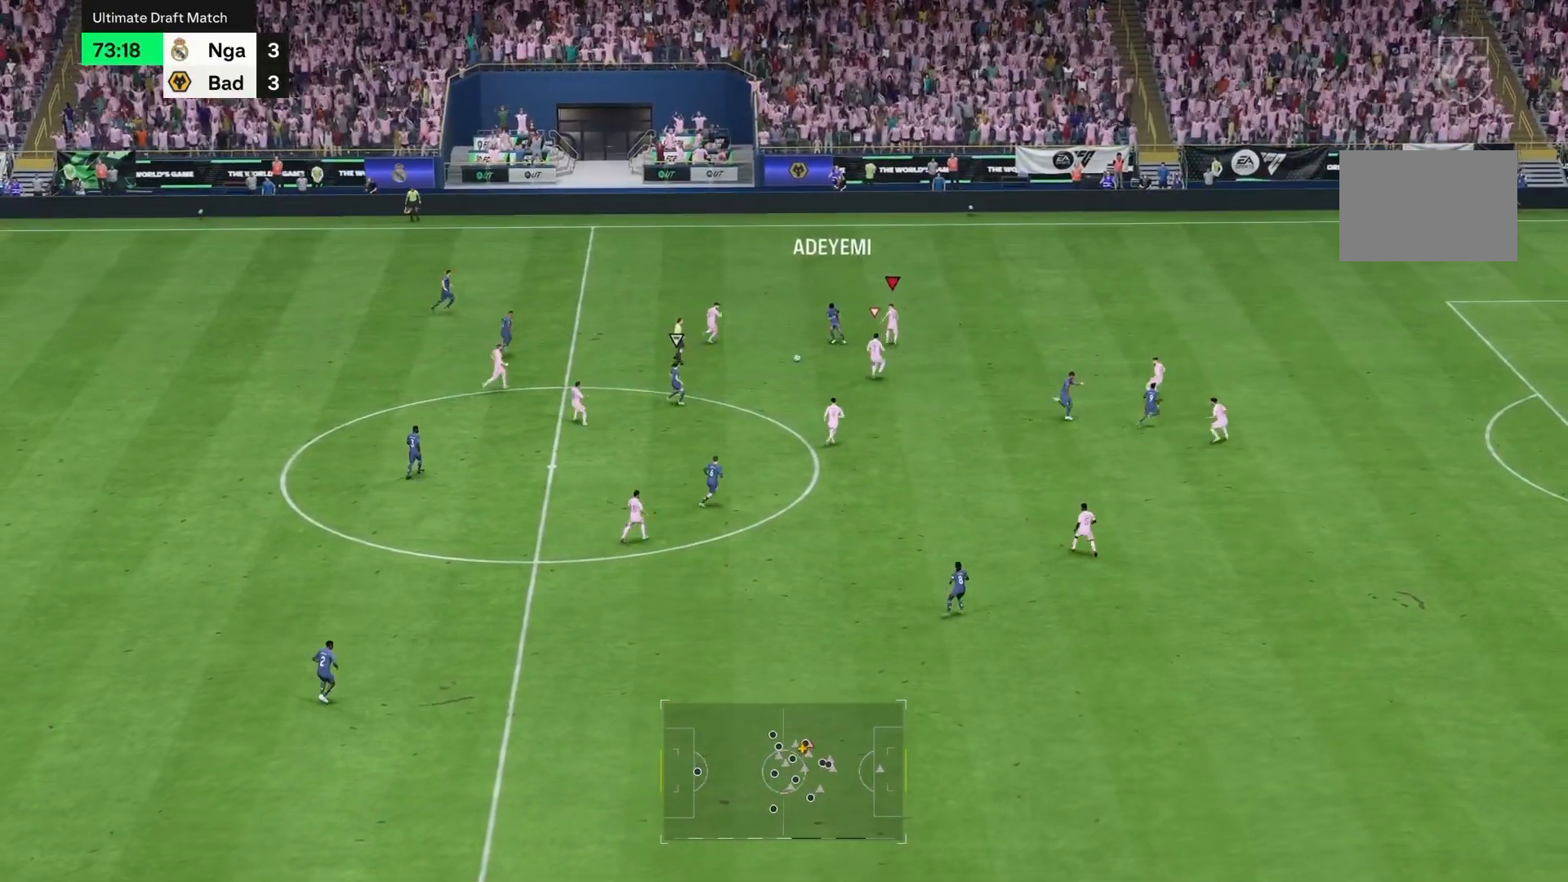
{"dt_ms": 1000, "buttons": ["L2"], "left_stick": "down", "right_stick": "center"}
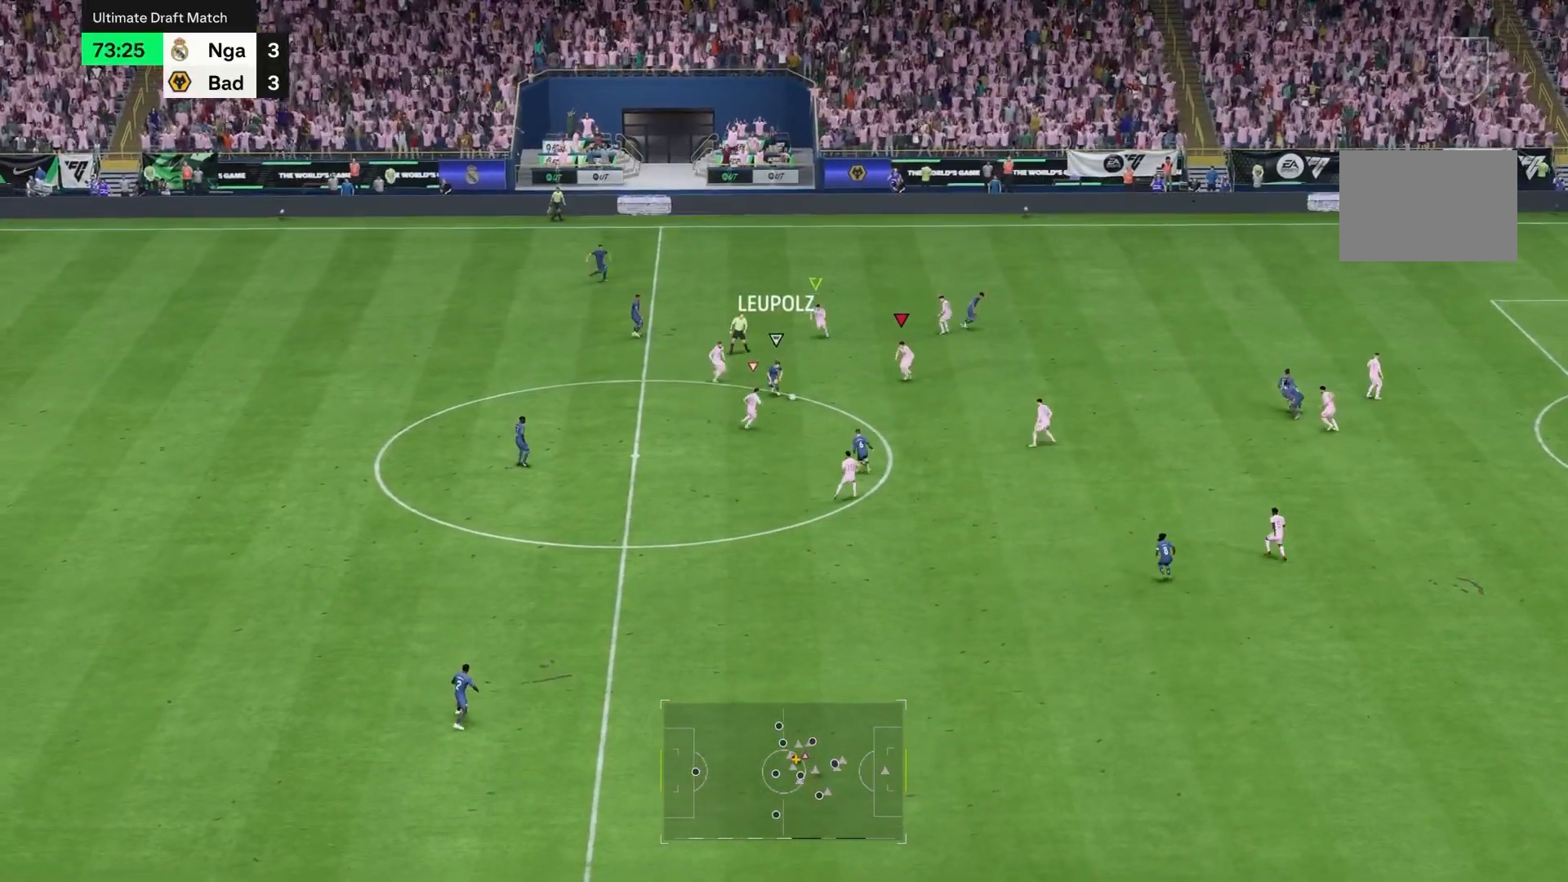
{"dt_ms": 500, "buttons": [], "left_stick": "down", "right_stick": "center", "events": [[200, "CIRCLE", "down"], [233, "L2", "up"], [400, "CIRCLE", "up"]]}
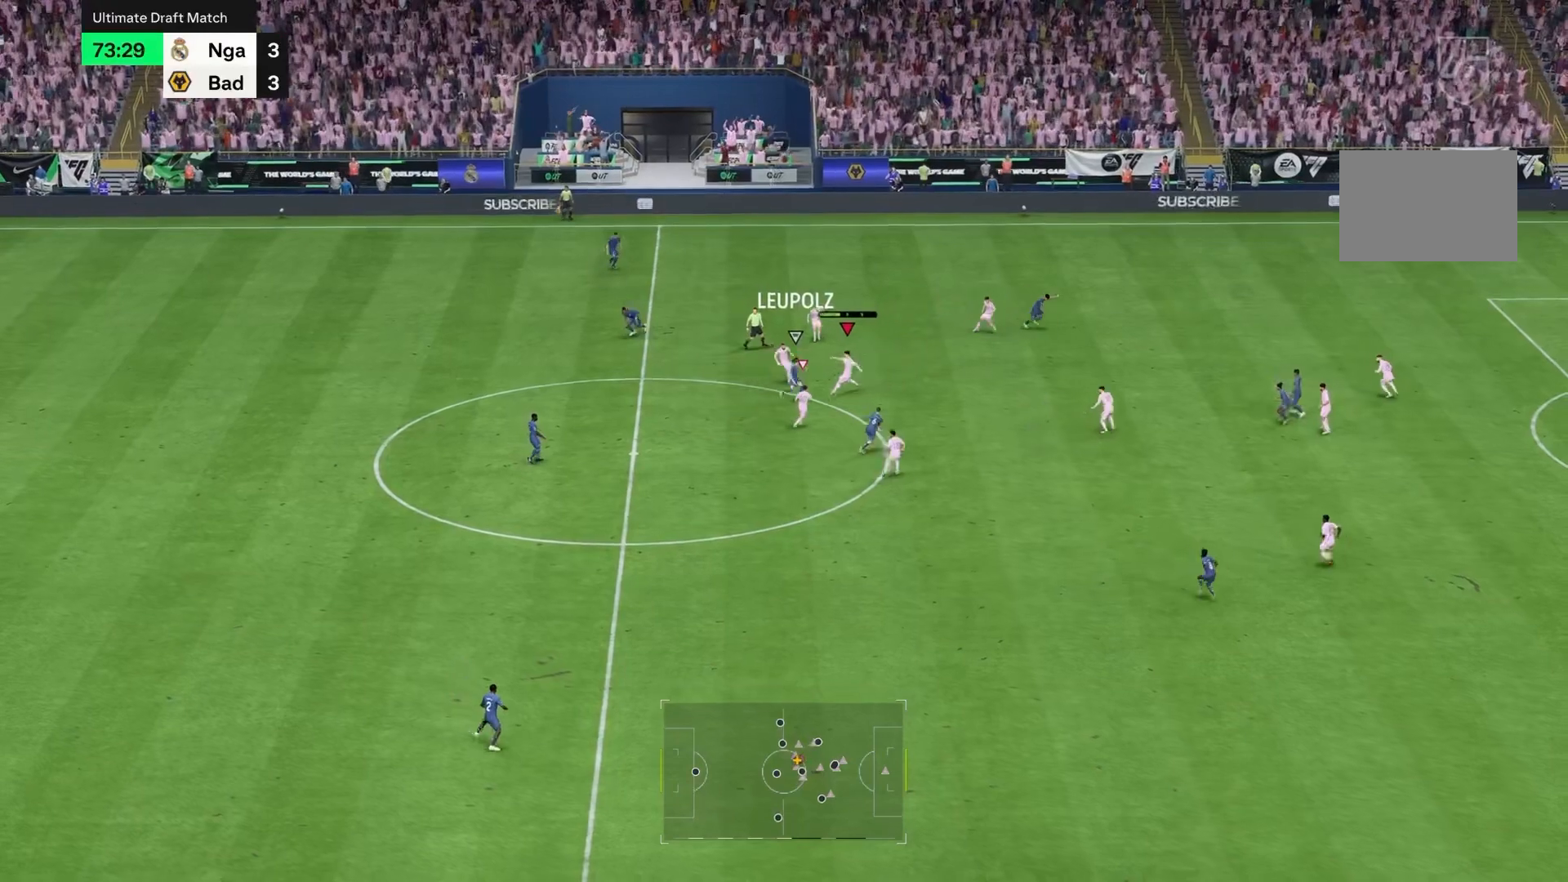
{"dt_ms": 500, "buttons": [], "left_stick": "down", "right_stick": "center", "events": []}
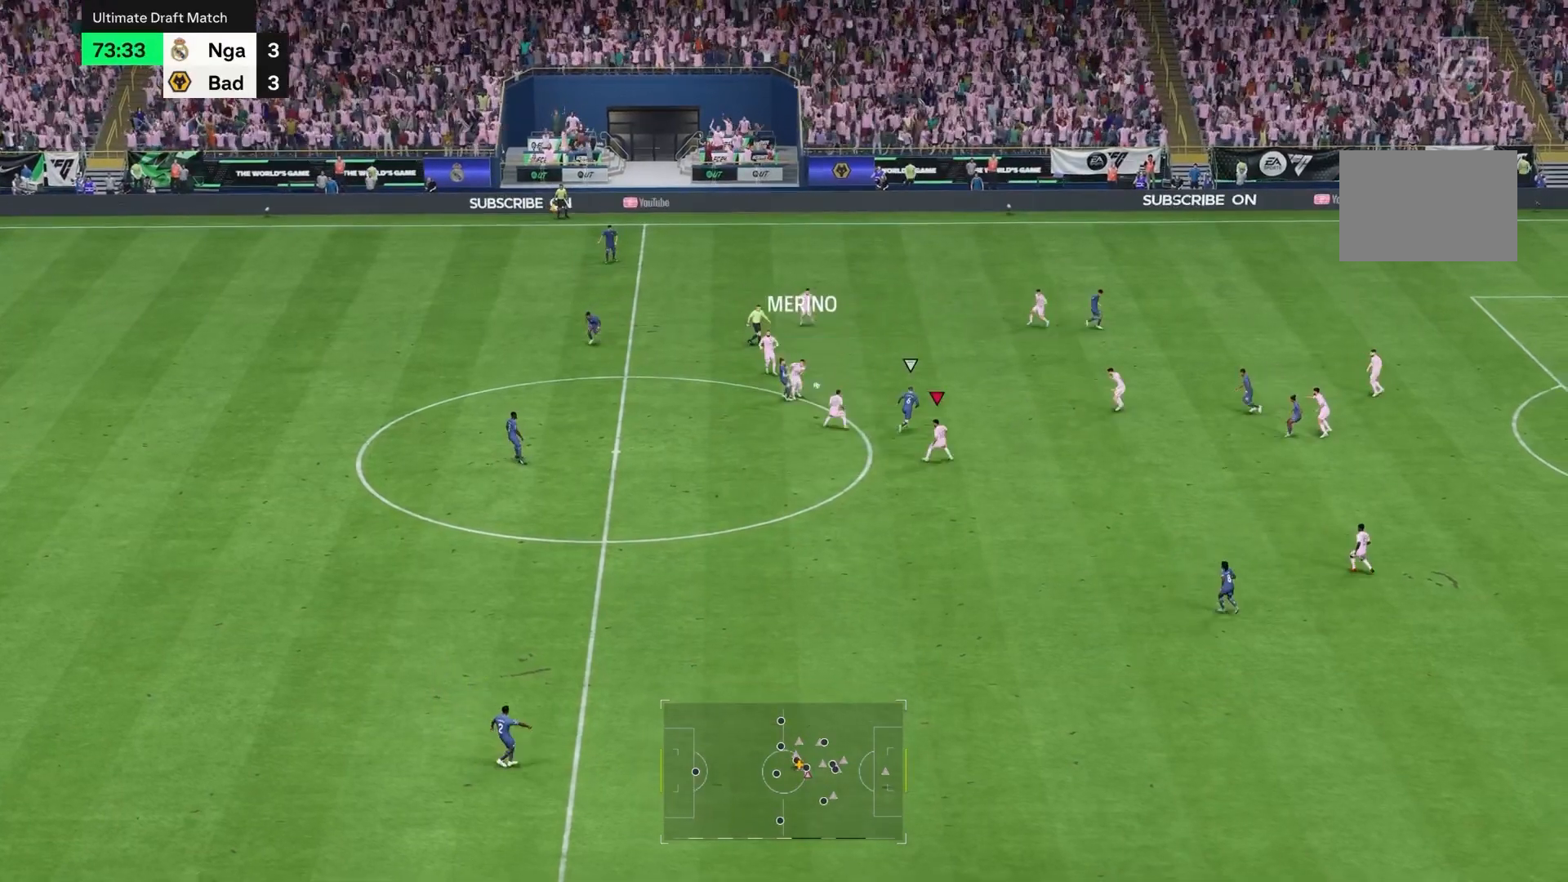
{"dt_ms": 500, "buttons": [], "left_stick": "down", "right_stick": "center", "events": []}
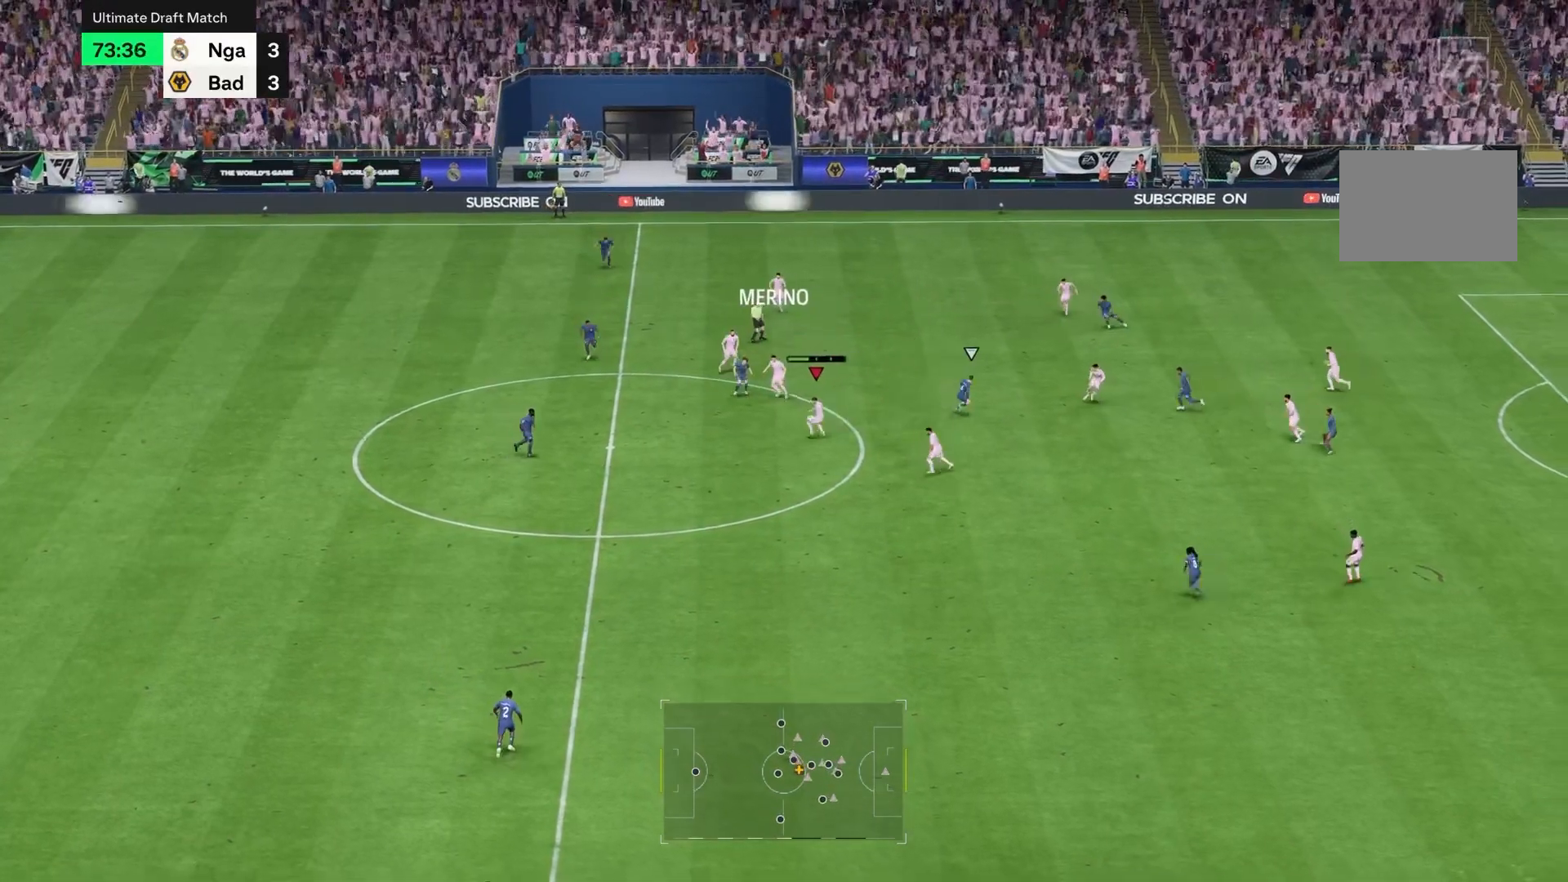
{"dt_ms": 500, "buttons": [], "left_stick": "down", "right_stick": "center", "events": []}
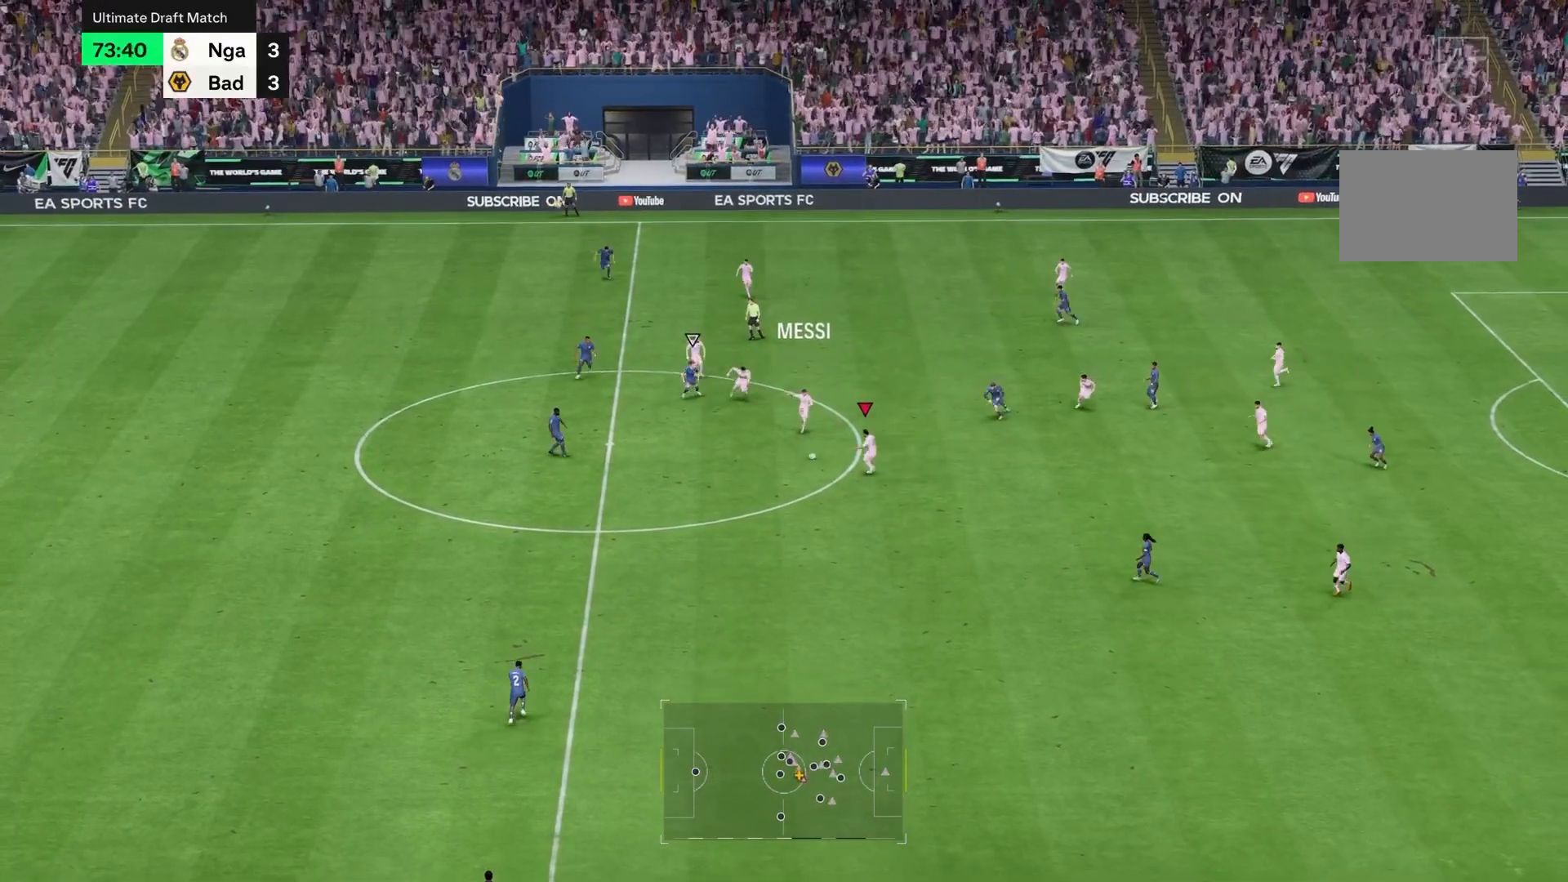
{"dt_ms": 500, "buttons": ["R2"], "left_stick": "down", "right_stick": "center", "events": [[267, "L1", "down"], [467, "L1", "up"], [500, "R2", "down"]]}
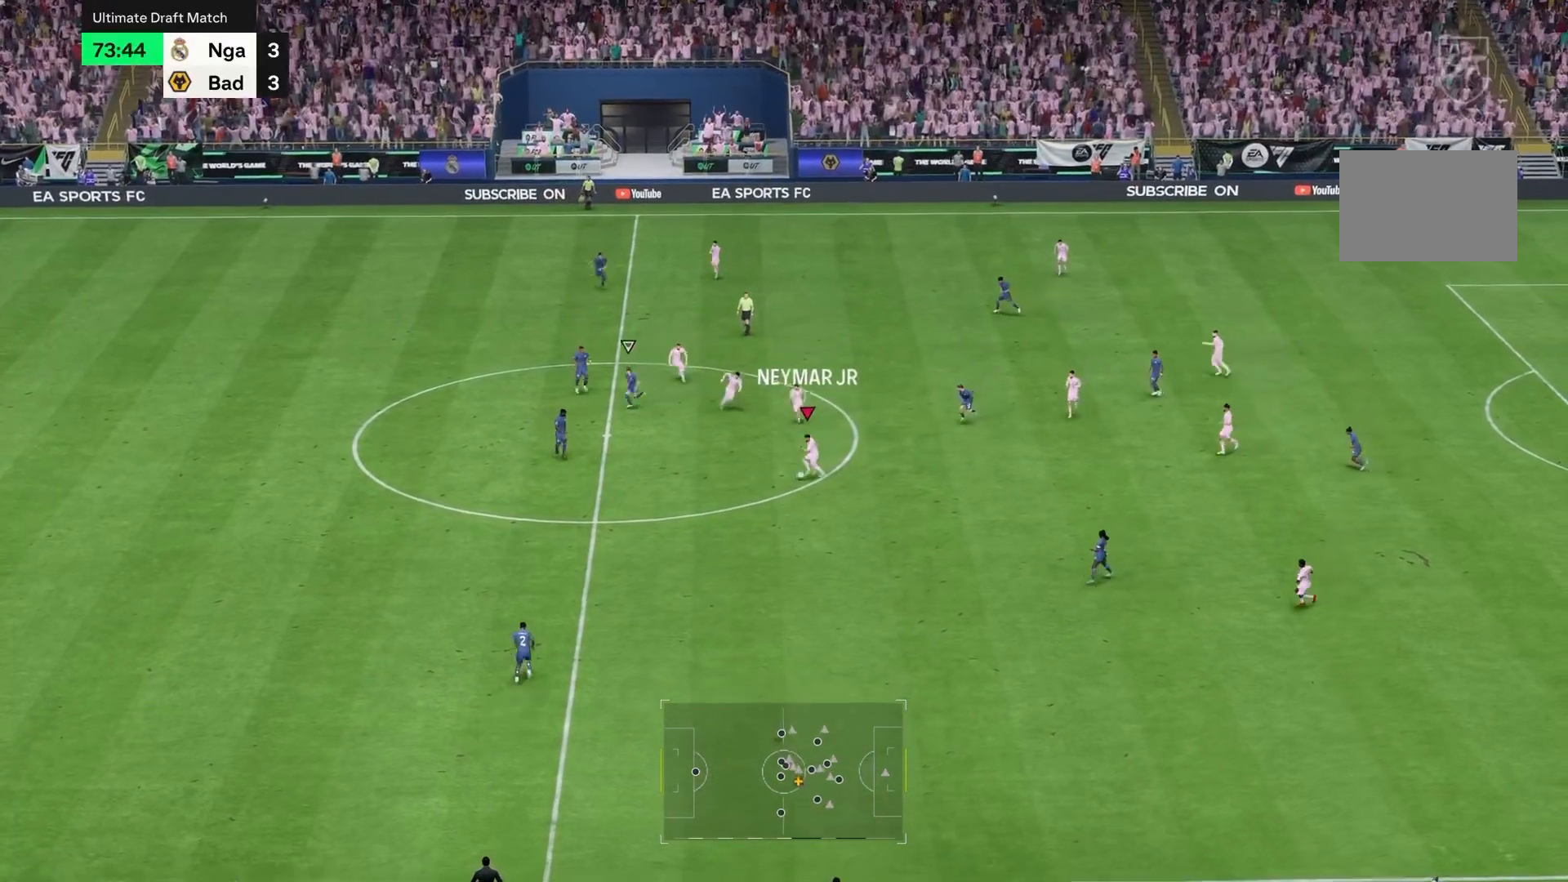
{"dt_ms": 500, "buttons": ["R2"], "left_stick": "down", "right_stick": "center", "events": []}
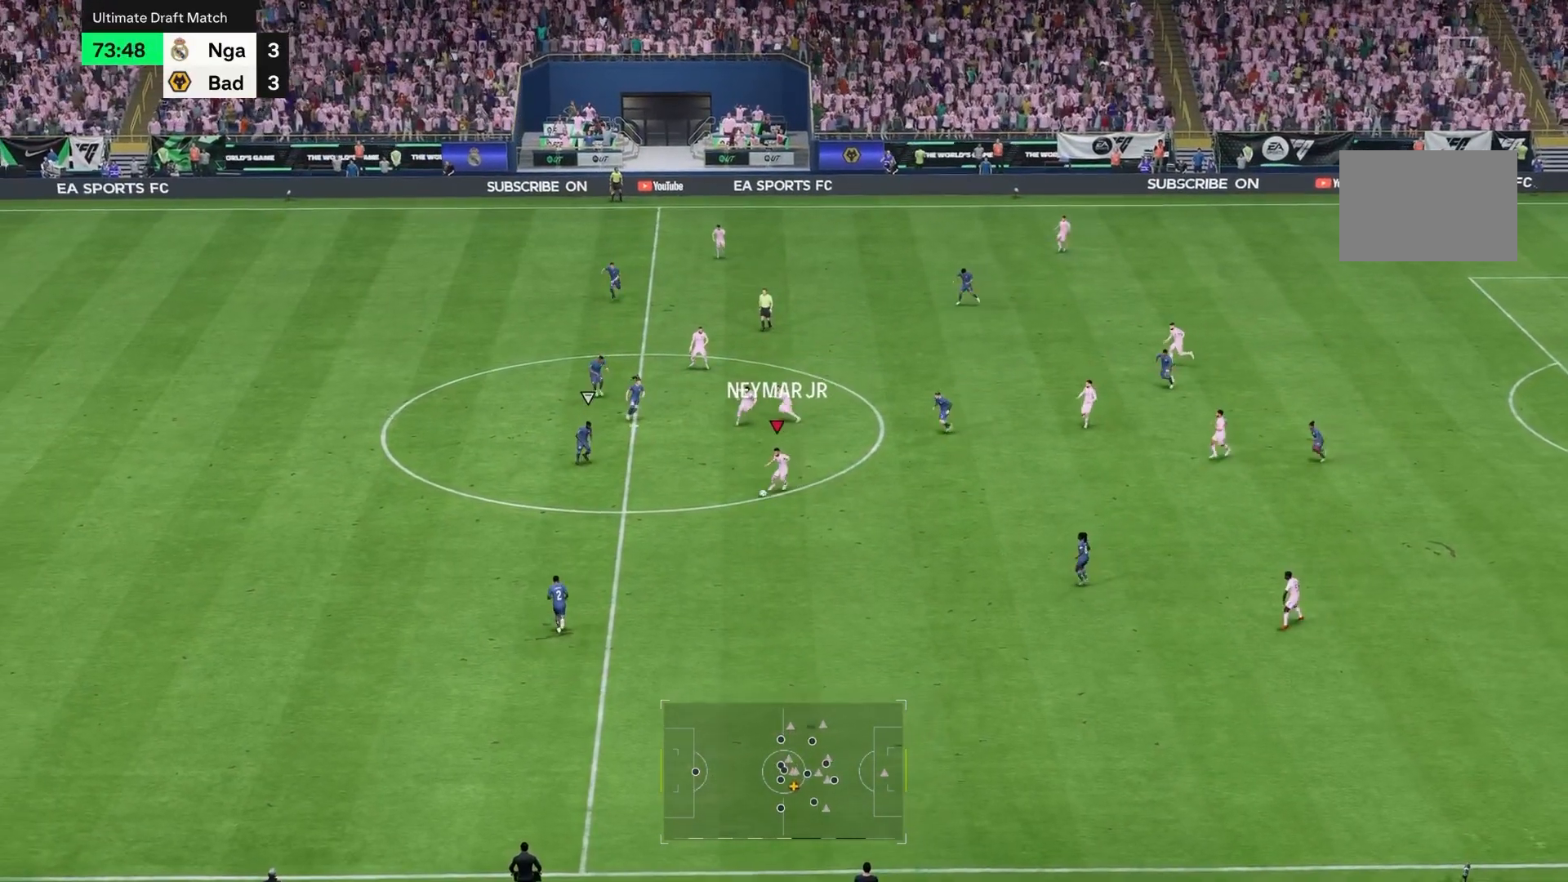
{"dt_ms": 500, "buttons": ["R2"], "left_stick": "down", "right_stick": "center", "events": []}
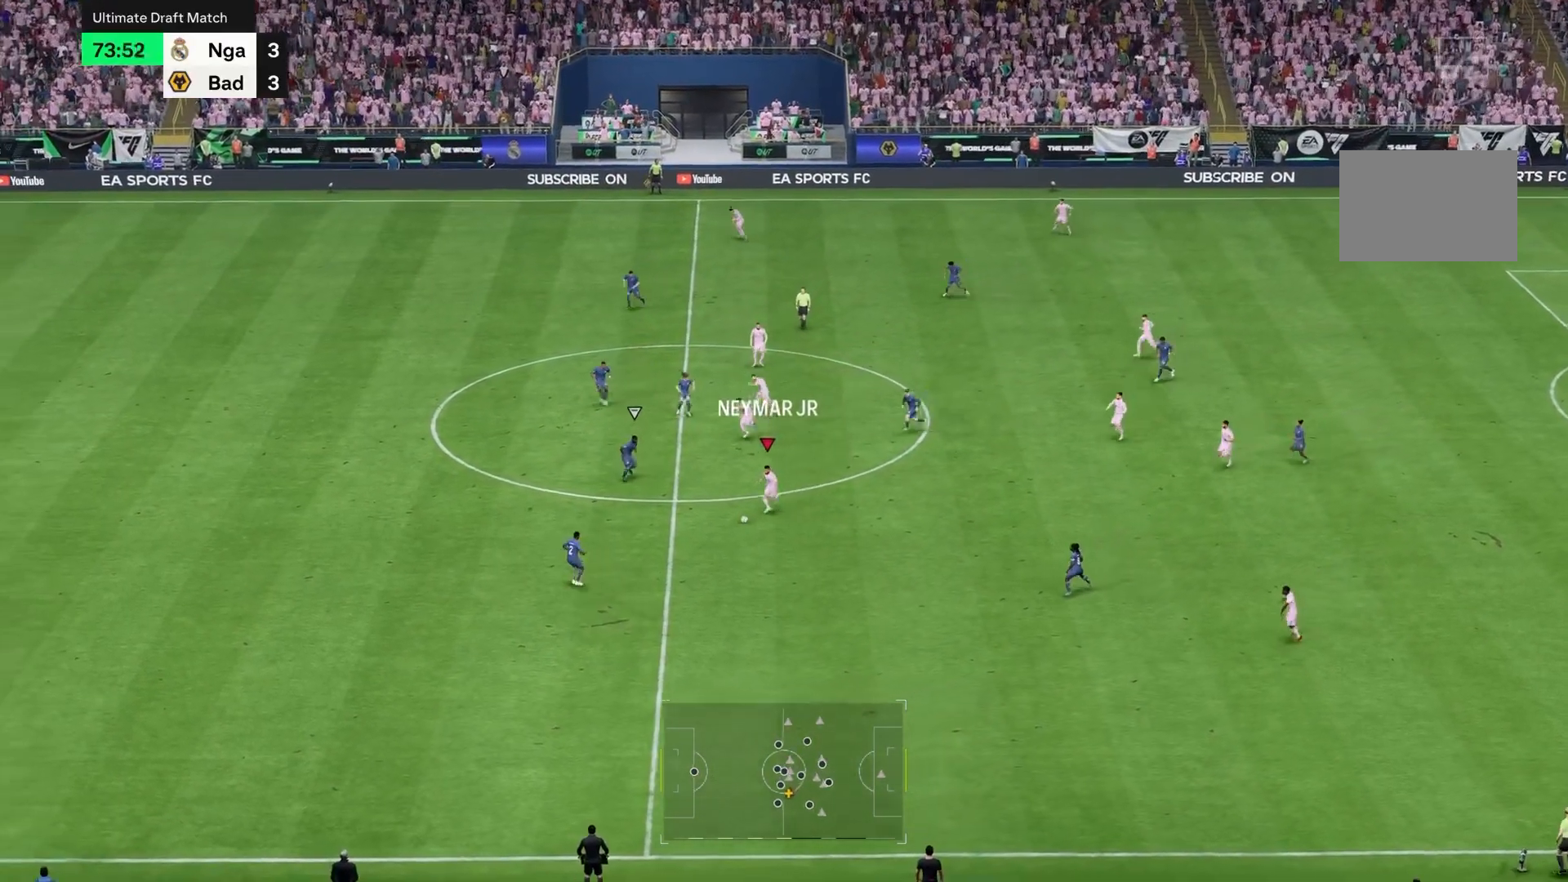
{"dt_ms": 500, "buttons": [], "left_stick": "right", "right_stick": "center"}
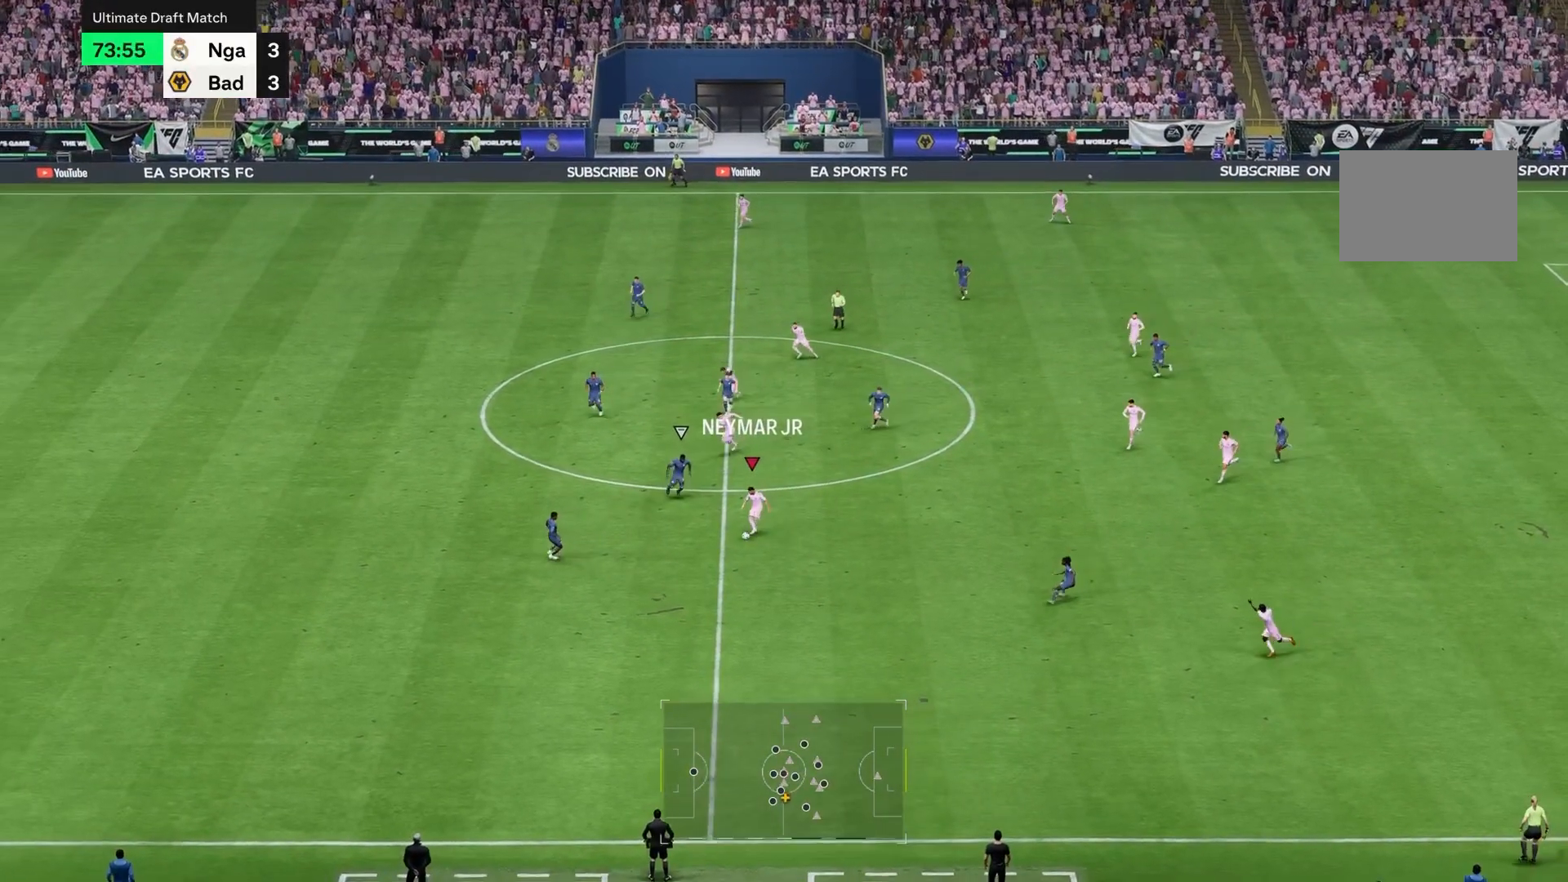
{"dt_ms": 500, "buttons": ["R2"], "left_stick": "up", "right_stick": "center", "events": [[167, "left_stick", "up-right"], [333, "left_stick", "up"], [400, "R2", "down"]]}